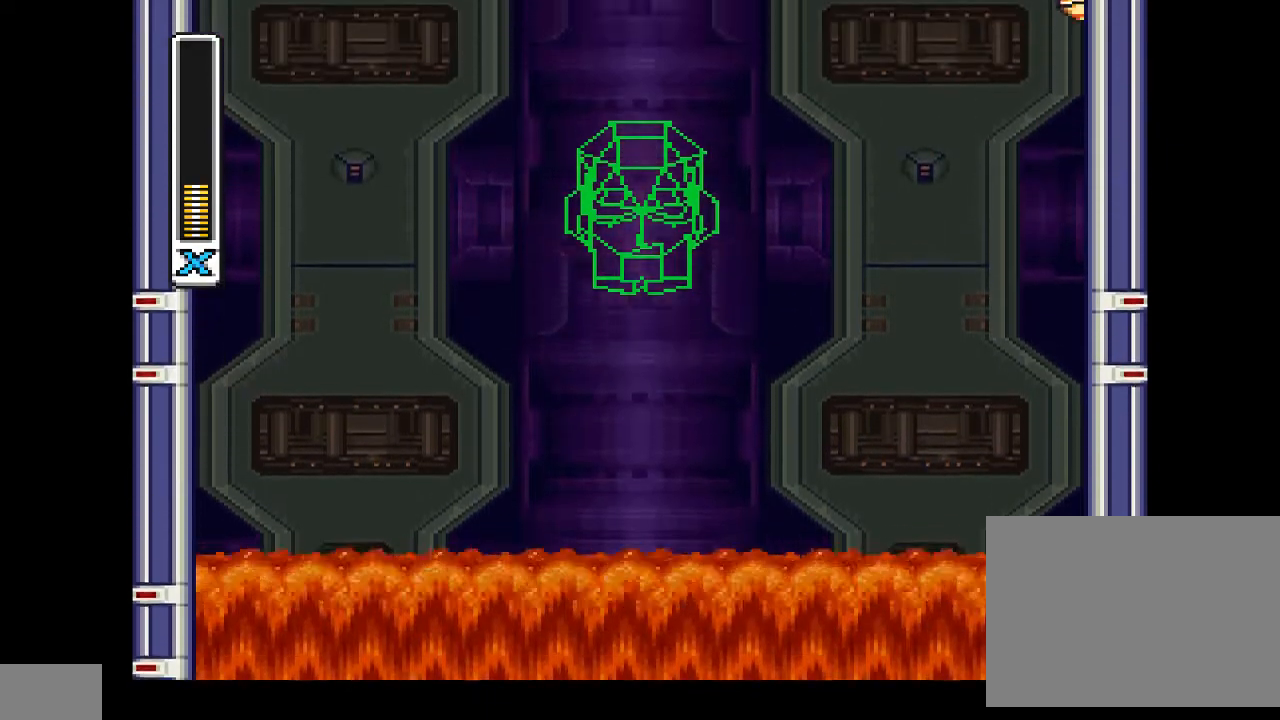
Gameplay with a controller (PlayStation layout); each line is a JSON object with the inputs held at the frame after it (dt_ms = milliseconds from this image to that frame). "events" lists button and stick changes between this image and that frame as [ms after this image, input, new state], when the widget could be followed in between. Not read: L3 R3 left_stick right_stick.
{"dt_ms": 500, "buttons": ["DPAD_UP", "DPAD_RIGHT"]}
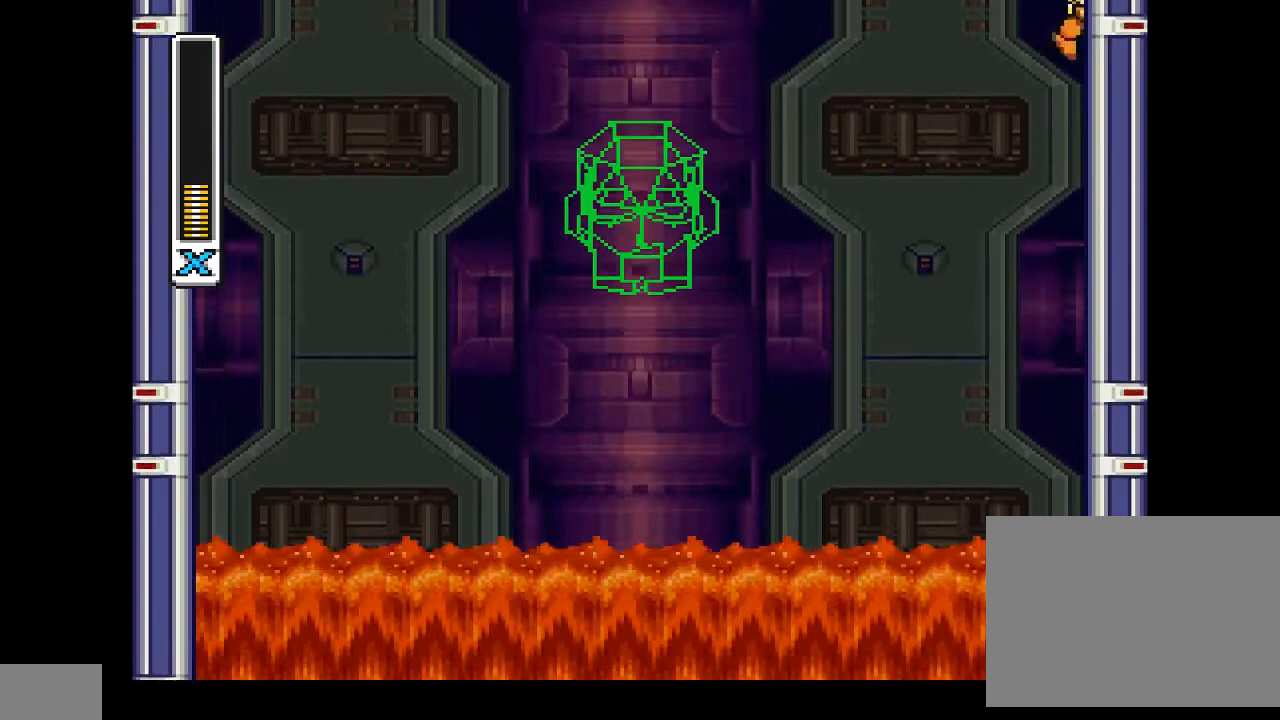
{"dt_ms": 500, "buttons": ["CROSS", "CIRCLE", "DPAD_UP", "DPAD_RIGHT"], "events": [[100, "CIRCLE", "down"], [133, "CROSS", "down"]]}
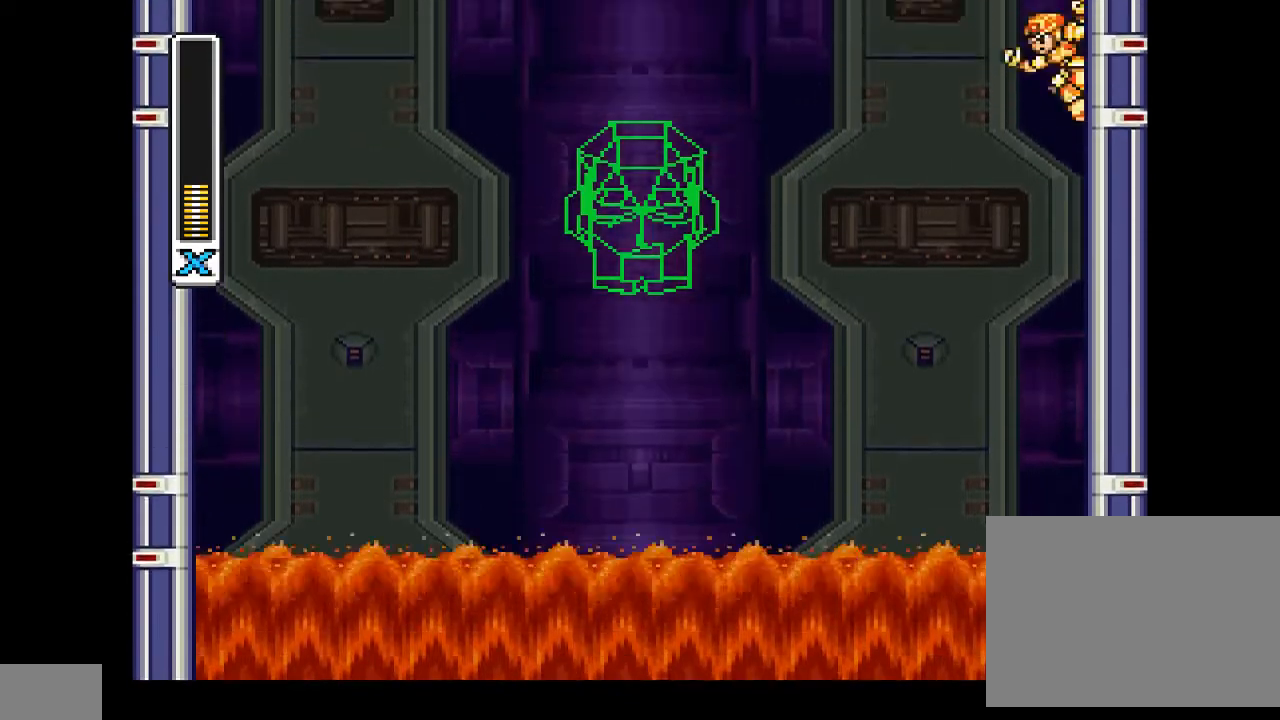
{"dt_ms": 500, "buttons": ["CROSS", "CIRCLE", "DPAD_UP", "DPAD_RIGHT"], "events": [[33, "CROSS", "up"], [67, "CIRCLE", "up"], [133, "CIRCLE", "down"], [167, "CROSS", "down"]]}
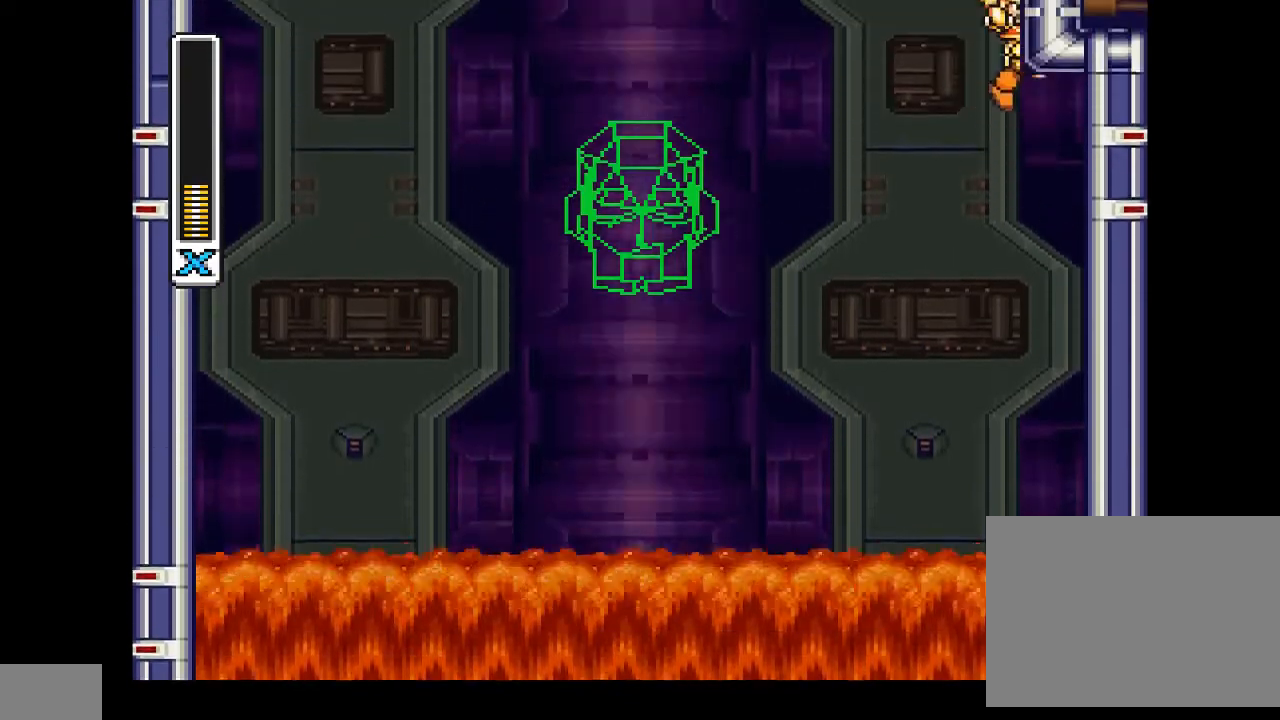
{"dt_ms": 500, "buttons": ["CROSS", "CIRCLE", "DPAD_UP", "DPAD_RIGHT"], "events": [[67, "CIRCLE", "up"], [67, "CROSS", "up"], [300, "CIRCLE", "down"], [300, "CROSS", "down"]]}
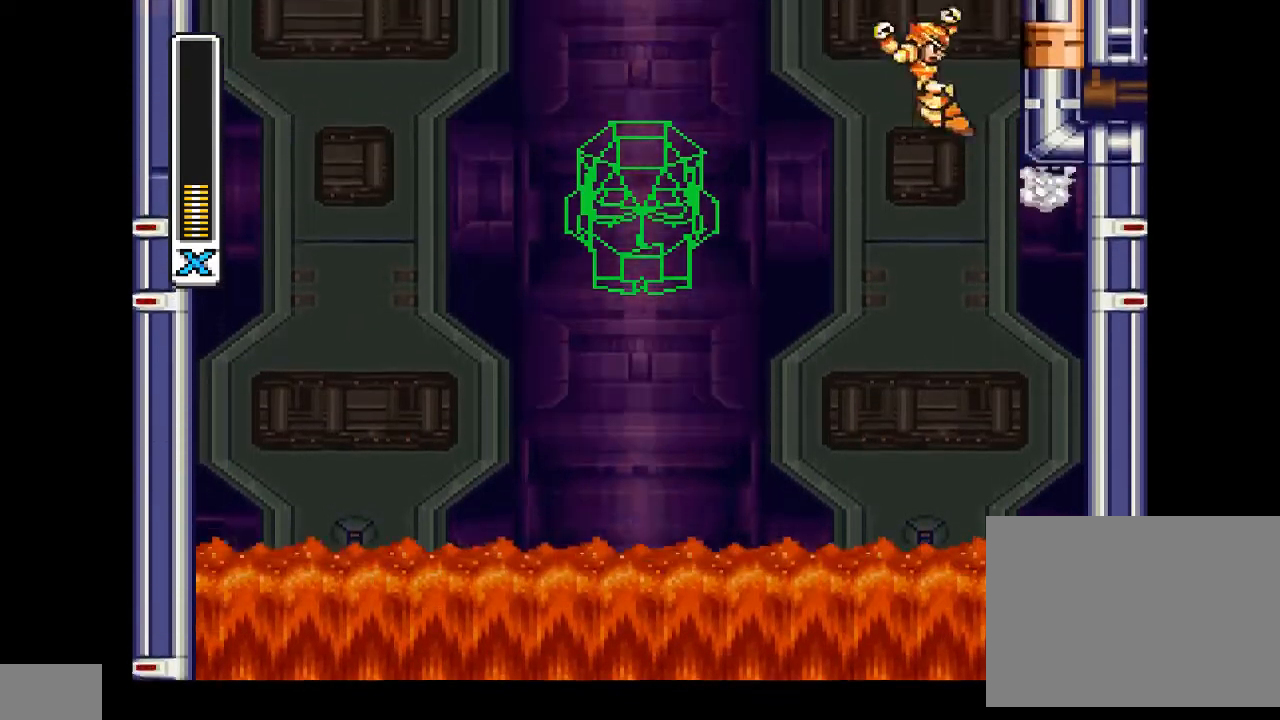
{"dt_ms": 500, "buttons": ["CROSS", "CIRCLE", "DPAD_UP", "DPAD_RIGHT"], "events": [[200, "CIRCLE", "up"], [267, "CIRCLE", "down"]]}
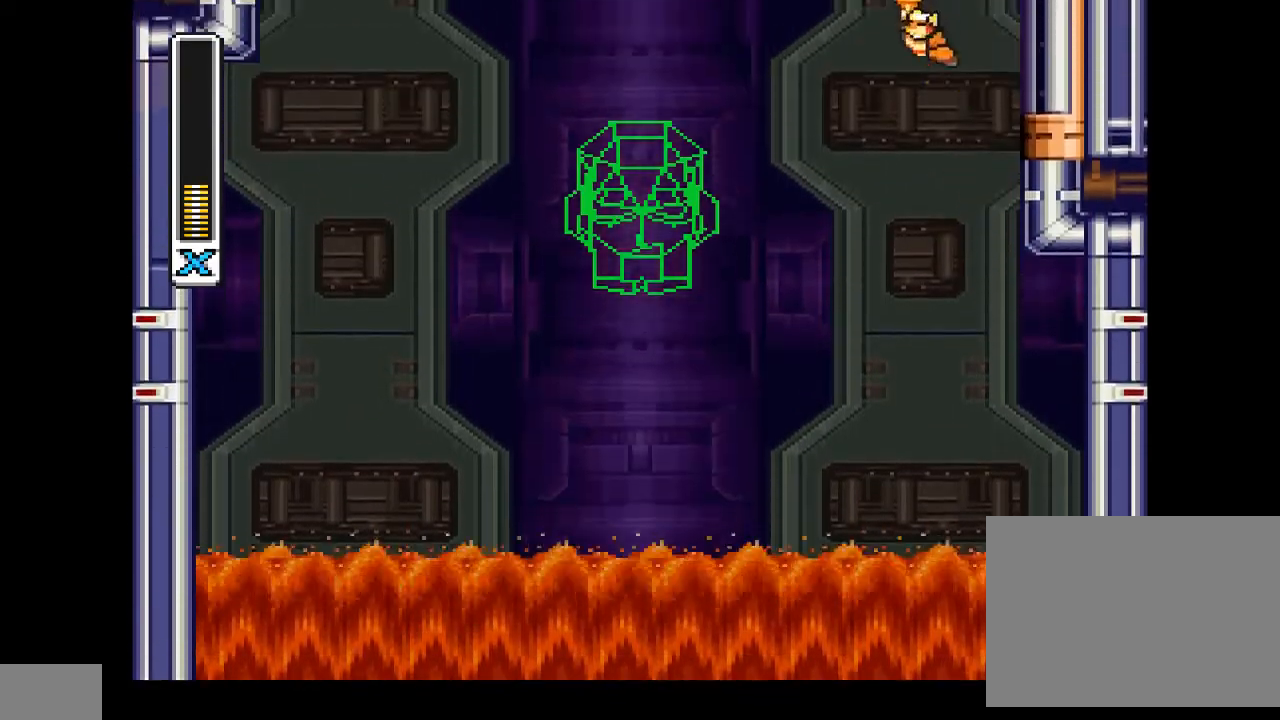
{"dt_ms": 500, "buttons": ["CROSS", "CIRCLE", "DPAD_UP", "DPAD_RIGHT"], "events": [[200, "CIRCLE", "up"], [300, "CIRCLE", "down"]]}
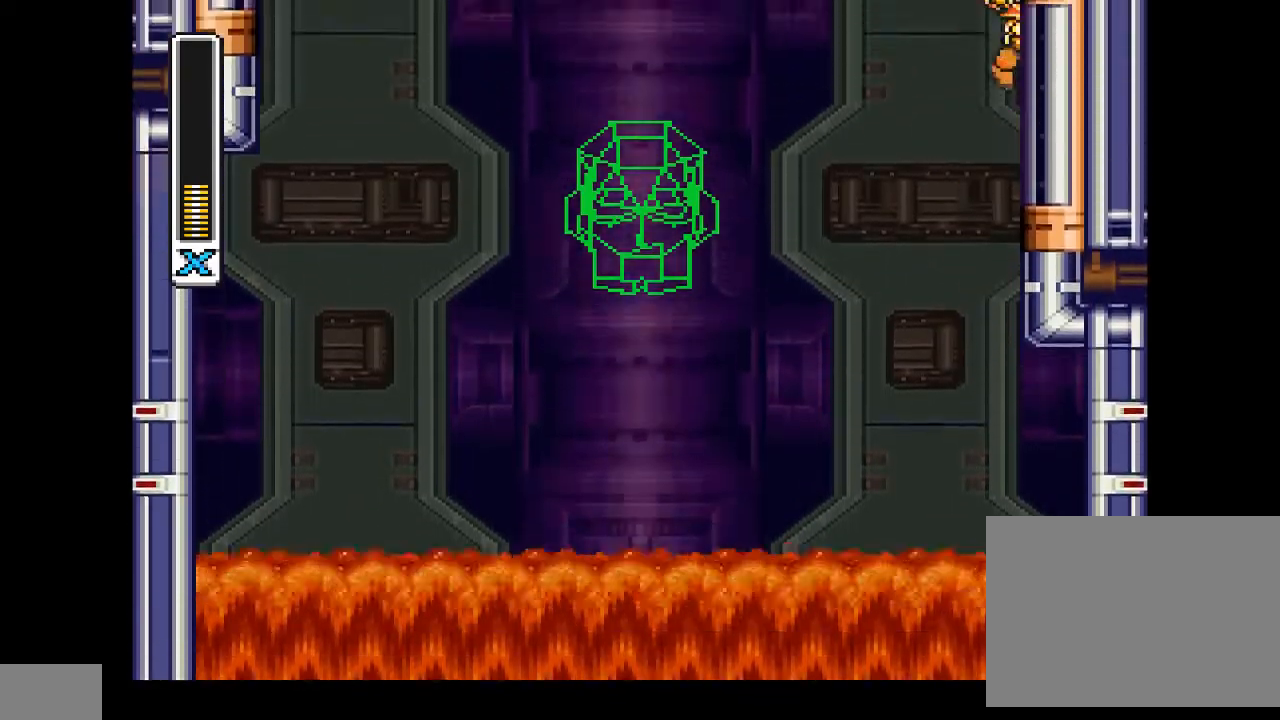
{"dt_ms": 500, "buttons": ["CROSS", "CIRCLE", "DPAD_UP", "DPAD_RIGHT"], "events": [[200, "CROSS", "up"], [233, "CIRCLE", "up"], [333, "CIRCLE", "down"], [333, "CROSS", "down"]]}
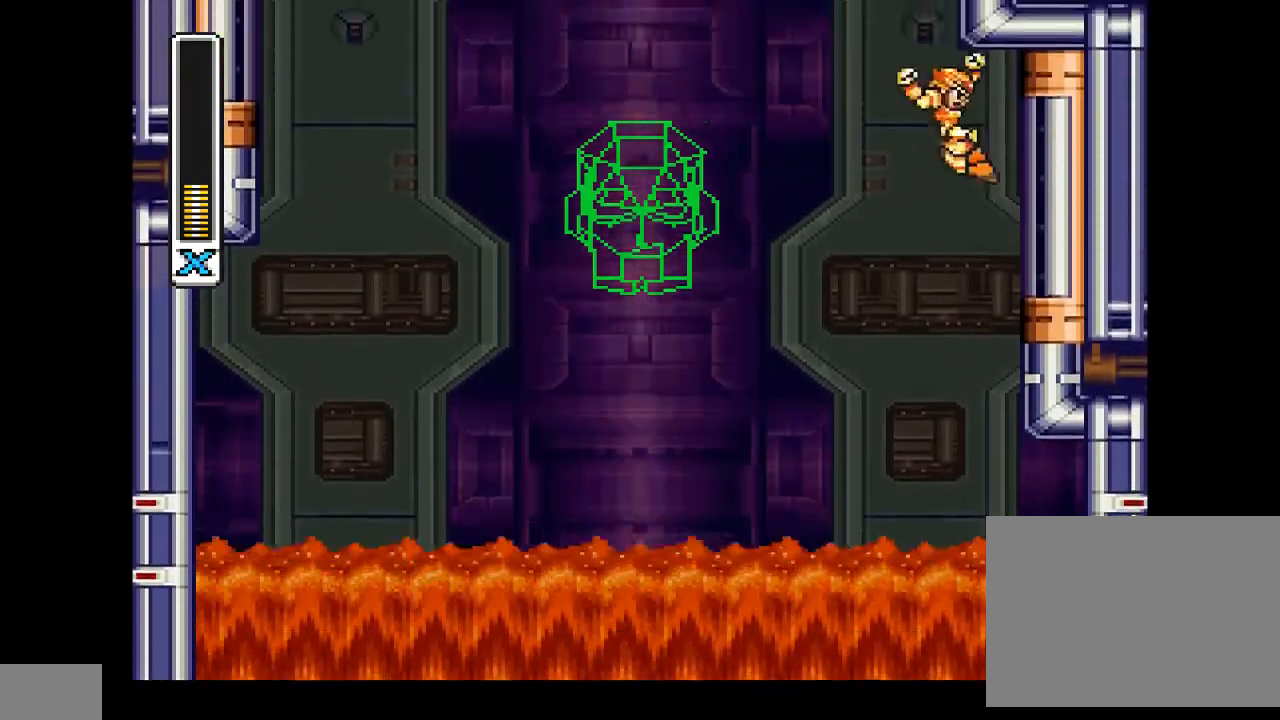
{"dt_ms": 500, "buttons": ["CROSS", "CIRCLE", "DPAD_UP", "DPAD_RIGHT"], "events": [[233, "CIRCLE", "up"], [233, "CROSS", "up"], [400, "CIRCLE", "down"], [400, "CROSS", "down"]]}
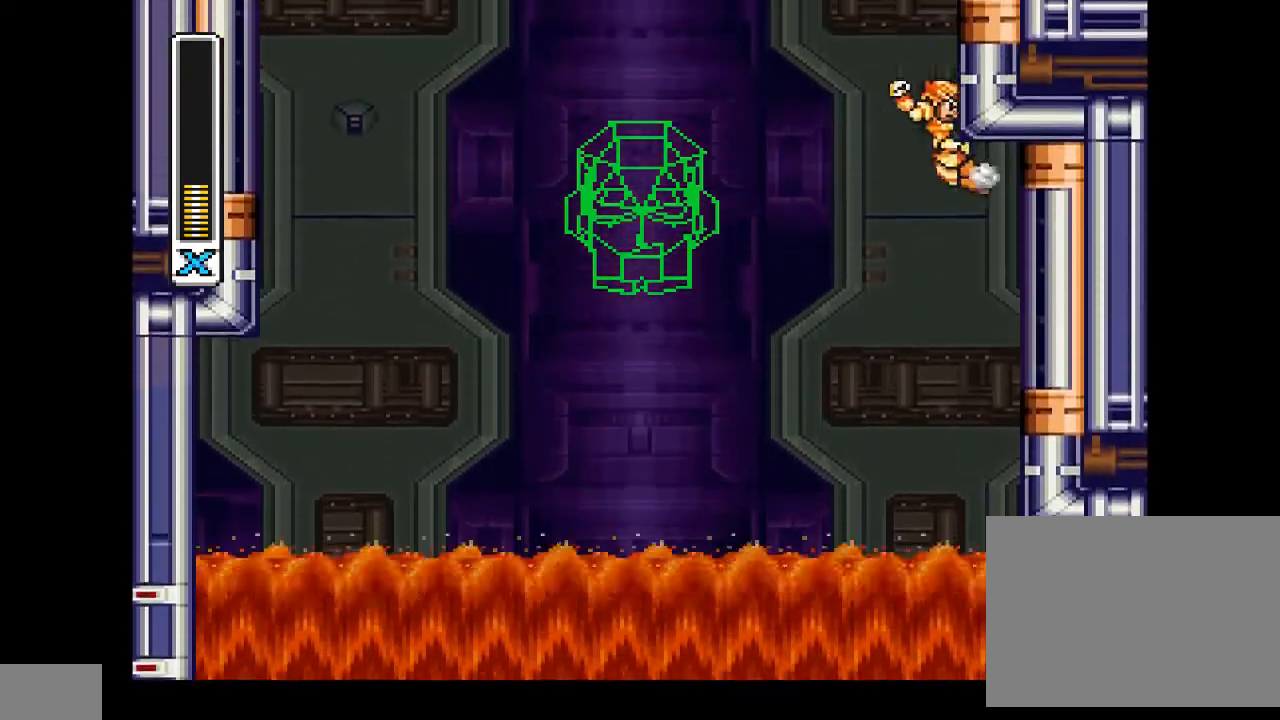
{"dt_ms": 500, "buttons": ["CROSS", "CIRCLE", "DPAD_UP", "DPAD_RIGHT"], "events": [[300, "CIRCLE", "up"], [300, "CROSS", "up"], [400, "CIRCLE", "down"], [400, "CROSS", "down"]]}
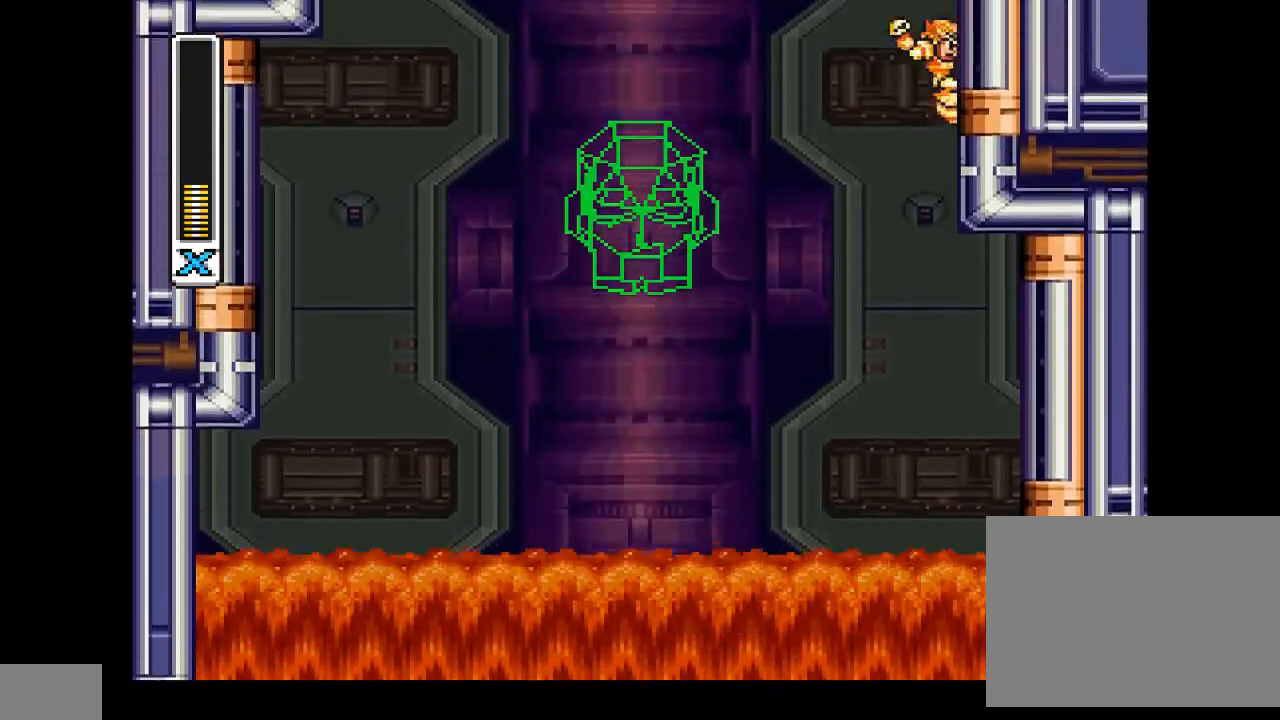
{"dt_ms": 500, "buttons": ["CROSS", "CIRCLE", "DPAD_UP", "DPAD_RIGHT"], "events": [[300, "CROSS", "up"], [333, "CIRCLE", "up"], [433, "CIRCLE", "down"], [433, "CROSS", "down"]]}
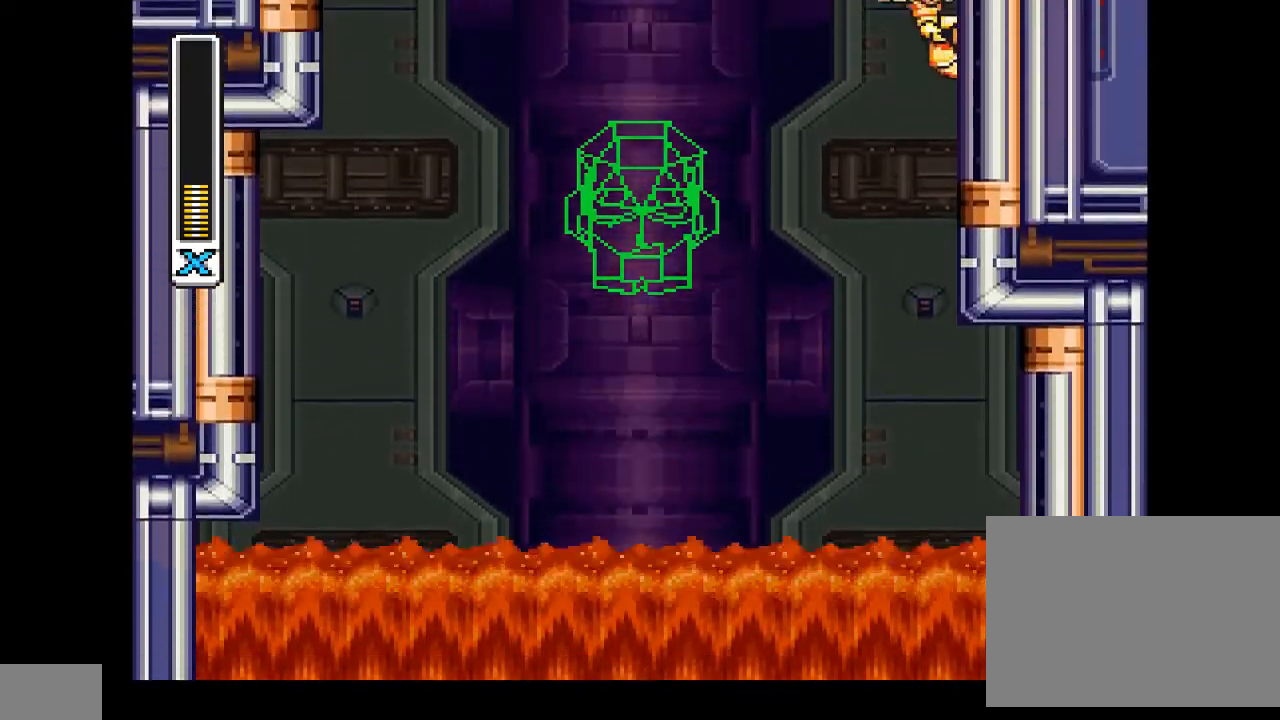
{"dt_ms": 500, "buttons": ["CROSS", "CIRCLE", "DPAD_UP", "DPAD_RIGHT"], "events": [[300, "CIRCLE", "up"], [300, "CROSS", "up"], [400, "CIRCLE", "down"], [433, "CROSS", "down"]]}
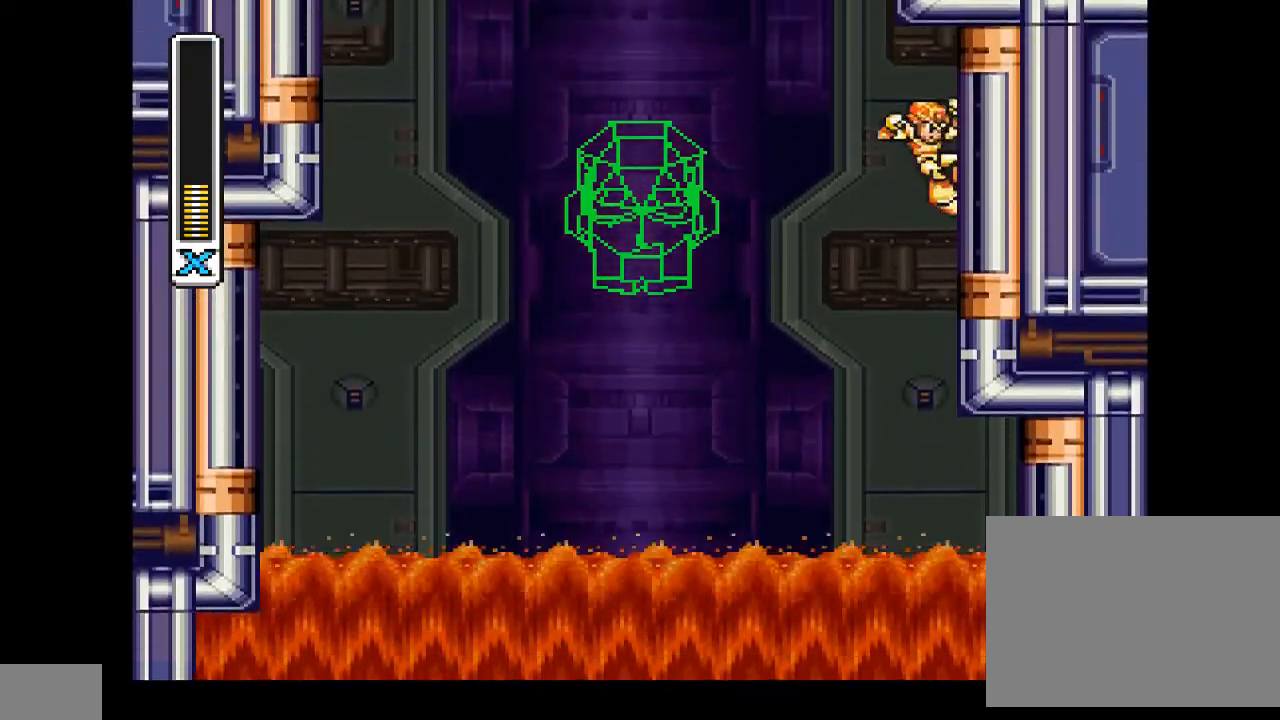
{"dt_ms": 500, "buttons": ["CROSS", "CIRCLE", "DPAD_UP", "DPAD_RIGHT"], "events": [[267, "CROSS", "up"], [300, "CIRCLE", "up"], [400, "CIRCLE", "down"], [400, "CROSS", "down"]]}
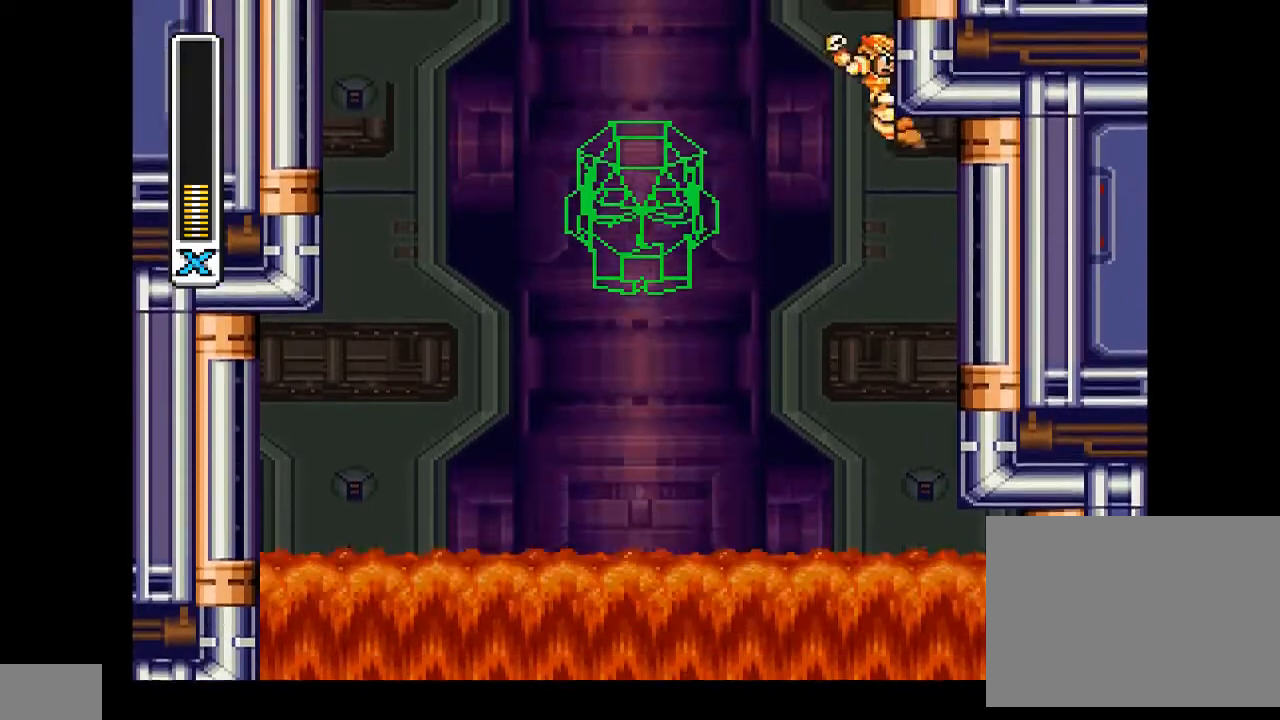
{"dt_ms": 500, "buttons": ["CROSS", "CIRCLE", "DPAD_UP", "DPAD_RIGHT"], "events": [[267, "CIRCLE", "up"], [267, "CROSS", "up"], [400, "CIRCLE", "down"], [400, "CROSS", "down"]]}
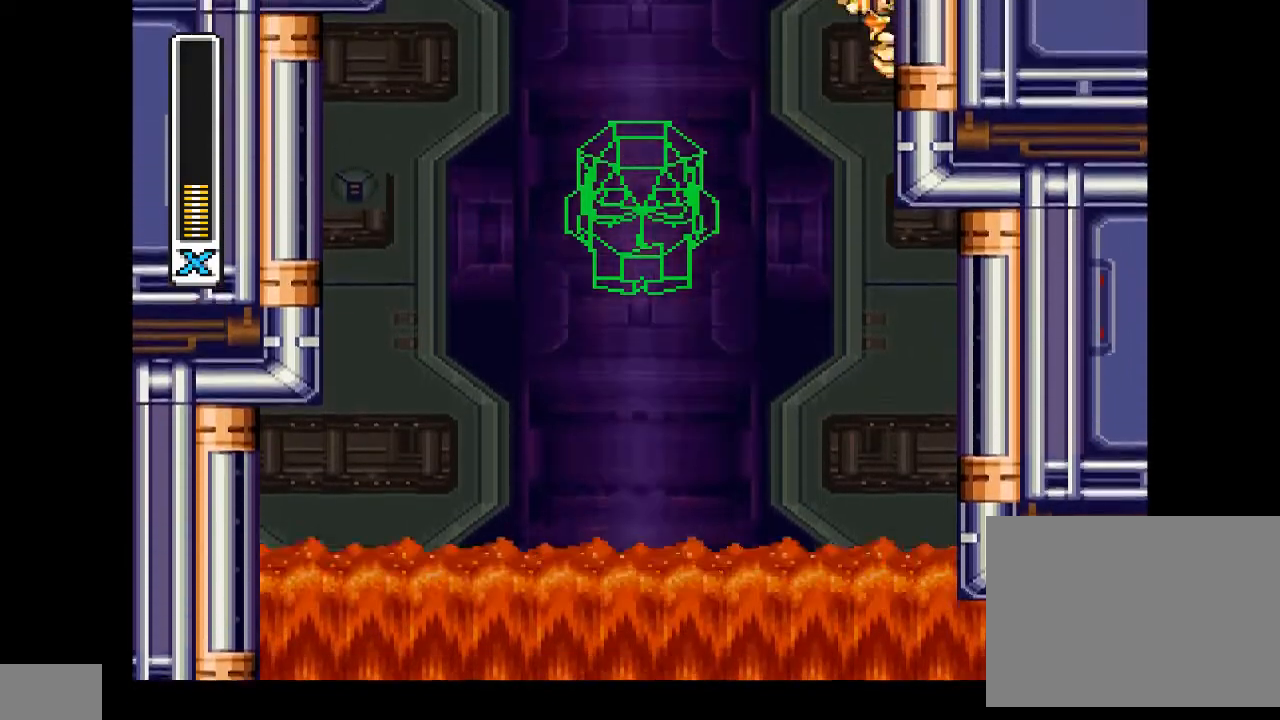
{"dt_ms": 500, "buttons": ["CROSS", "CIRCLE", "DPAD_UP", "DPAD_RIGHT"], "events": [[300, "CIRCLE", "up"], [300, "CROSS", "up"], [433, "CIRCLE", "down"], [433, "CROSS", "down"]]}
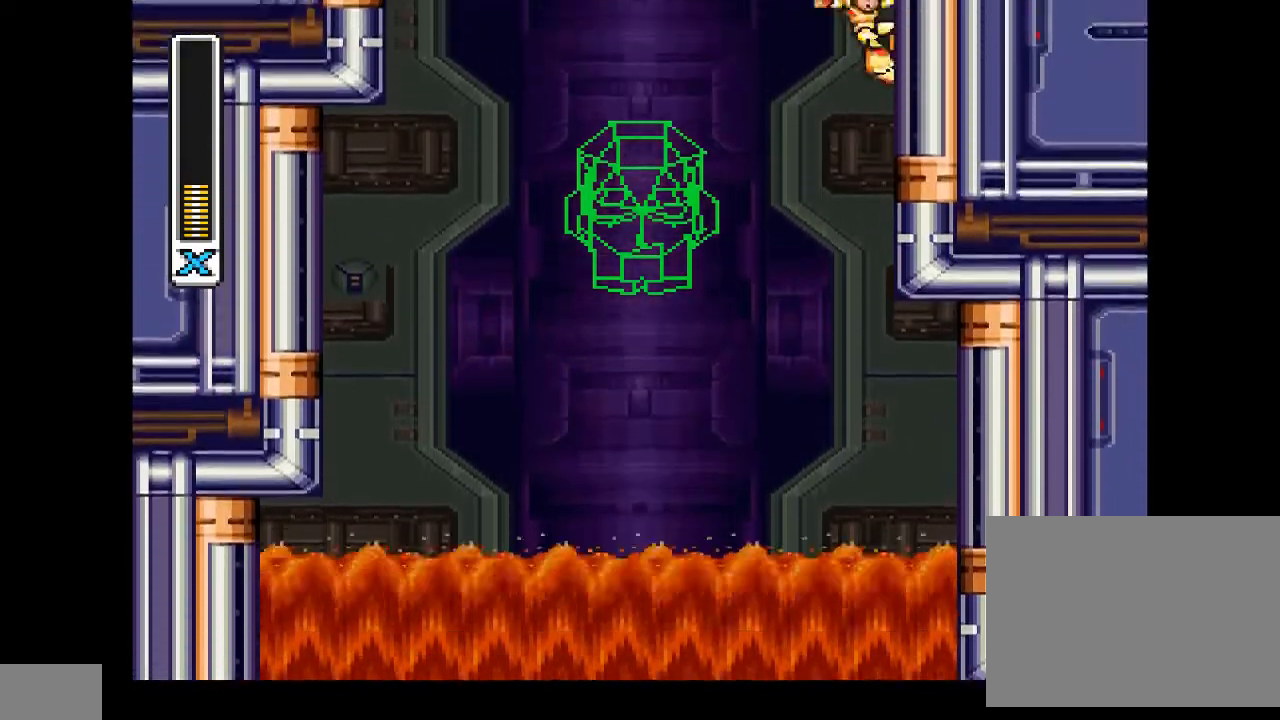
{"dt_ms": 500, "buttons": ["CROSS", "CIRCLE", "DPAD_UP", "DPAD_RIGHT"], "events": [[300, "CIRCLE", "up"], [300, "CROSS", "up"], [400, "CIRCLE", "down"], [433, "CROSS", "down"]]}
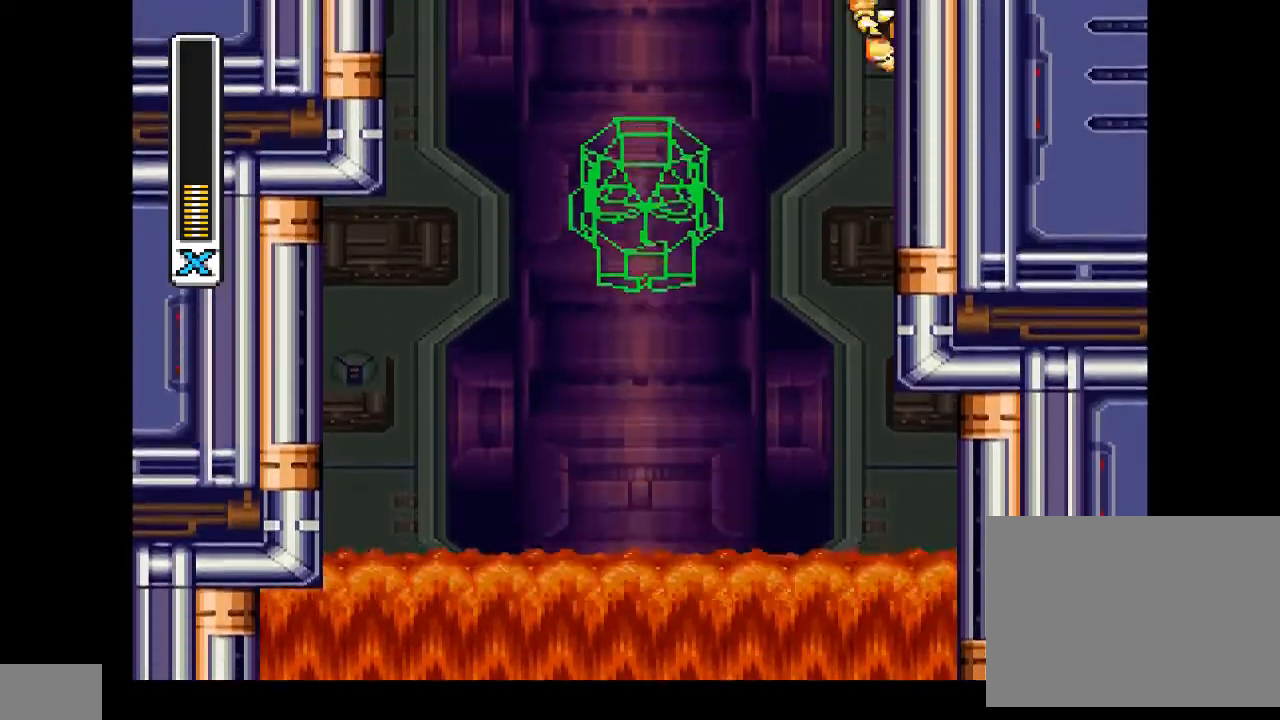
{"dt_ms": 500, "buttons": ["CROSS", "CIRCLE", "DPAD_UP", "DPAD_RIGHT"], "events": [[300, "CROSS", "up"], [333, "CIRCLE", "up"], [433, "CIRCLE", "down"], [467, "CROSS", "down"]]}
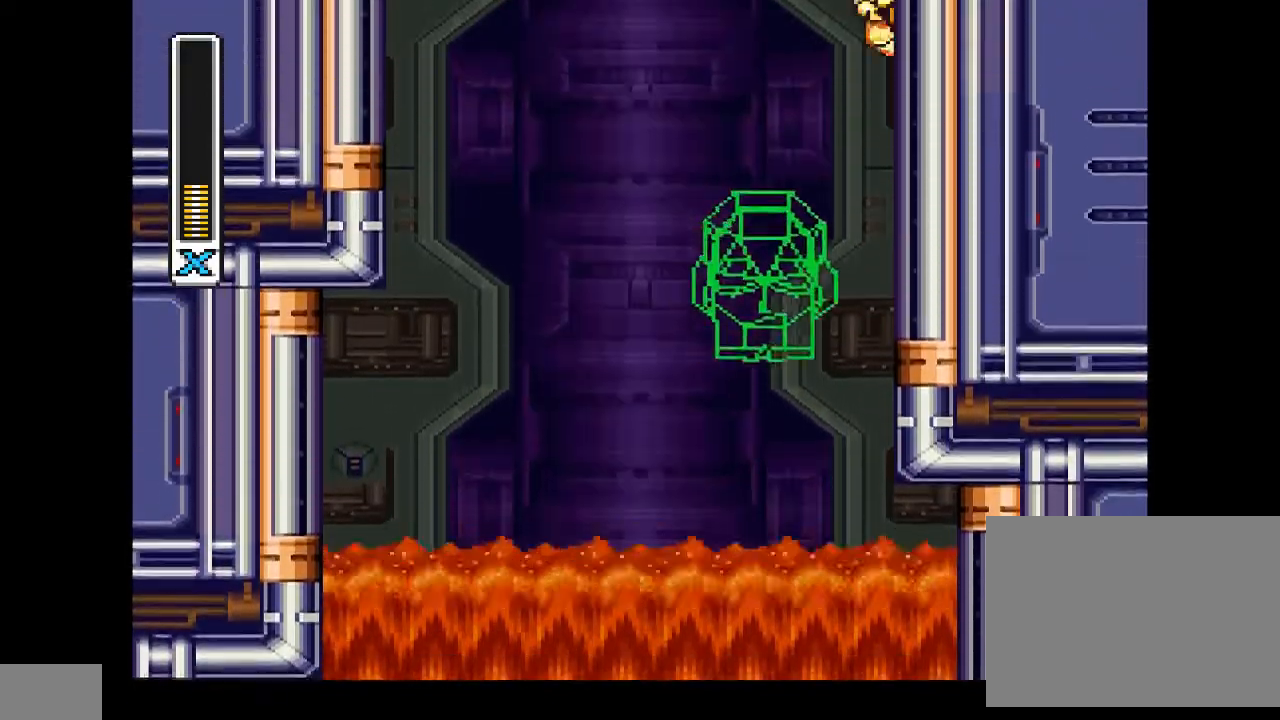
{"dt_ms": 500, "buttons": ["CROSS", "CIRCLE", "DPAD_UP", "DPAD_RIGHT"], "events": [[300, "CROSS", "up"], [333, "CIRCLE", "up"], [433, "CIRCLE", "down"], [433, "CROSS", "down"]]}
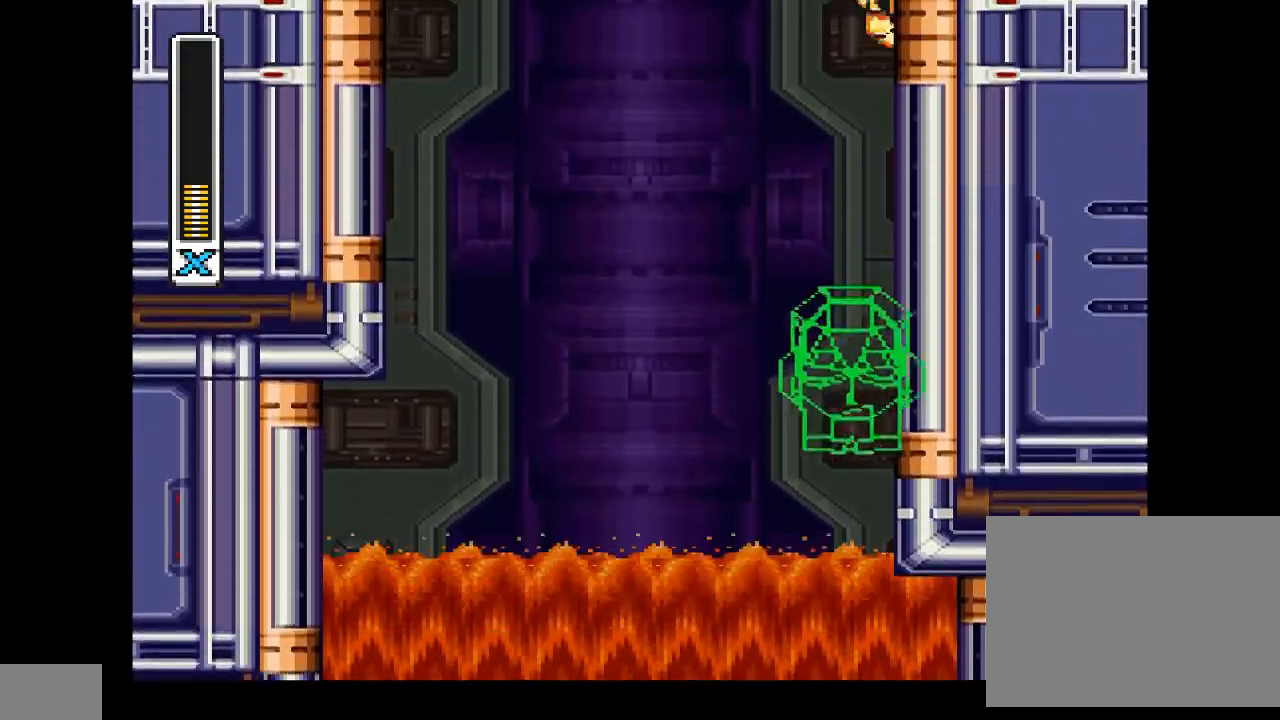
{"dt_ms": 500, "buttons": ["CROSS", "CIRCLE", "DPAD_UP", "DPAD_RIGHT"], "events": [[333, "CROSS", "up"], [367, "CIRCLE", "up"], [467, "CIRCLE", "down"], [467, "CROSS", "down"]]}
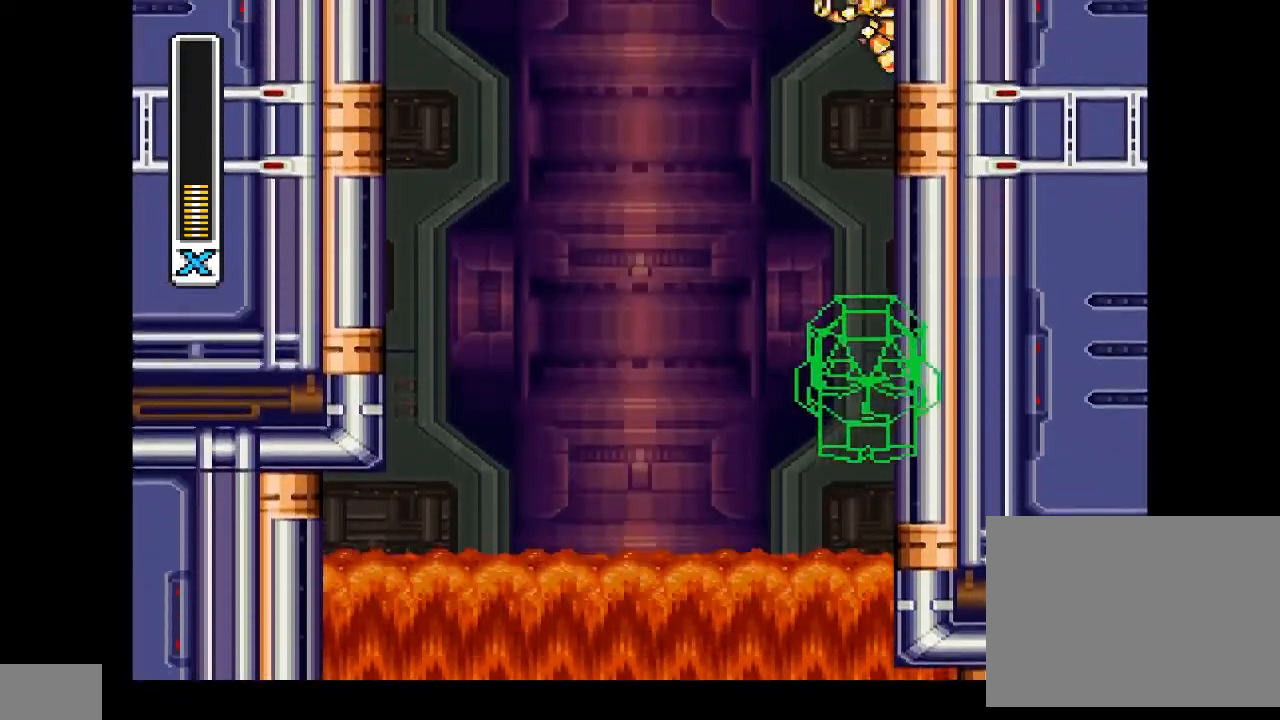
{"dt_ms": 500, "buttons": ["CROSS", "CIRCLE", "DPAD_UP", "DPAD_RIGHT"], "events": [[333, "CROSS", "up"], [367, "CIRCLE", "up"], [467, "CIRCLE", "down"], [467, "CROSS", "down"]]}
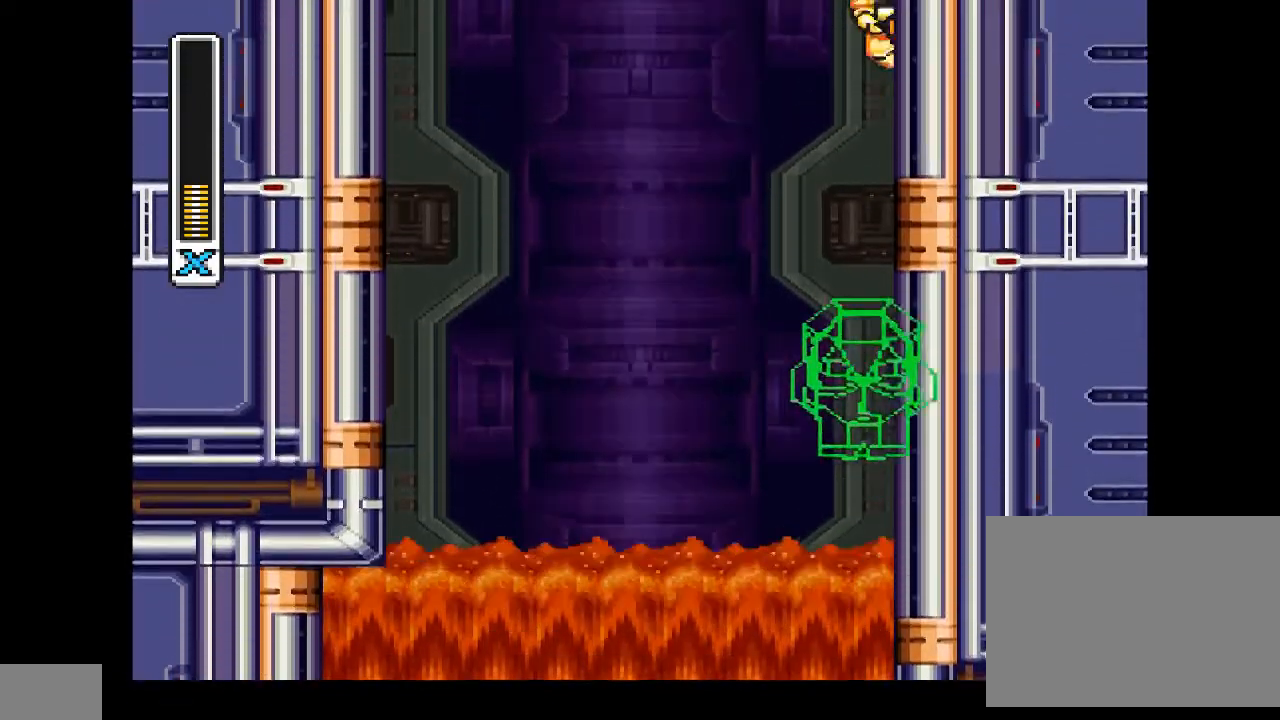
{"dt_ms": 500, "buttons": ["CROSS", "CIRCLE", "DPAD_UP", "DPAD_RIGHT"], "events": [[333, "CROSS", "up"], [367, "CIRCLE", "up"], [467, "CIRCLE", "down"], [467, "CROSS", "down"]]}
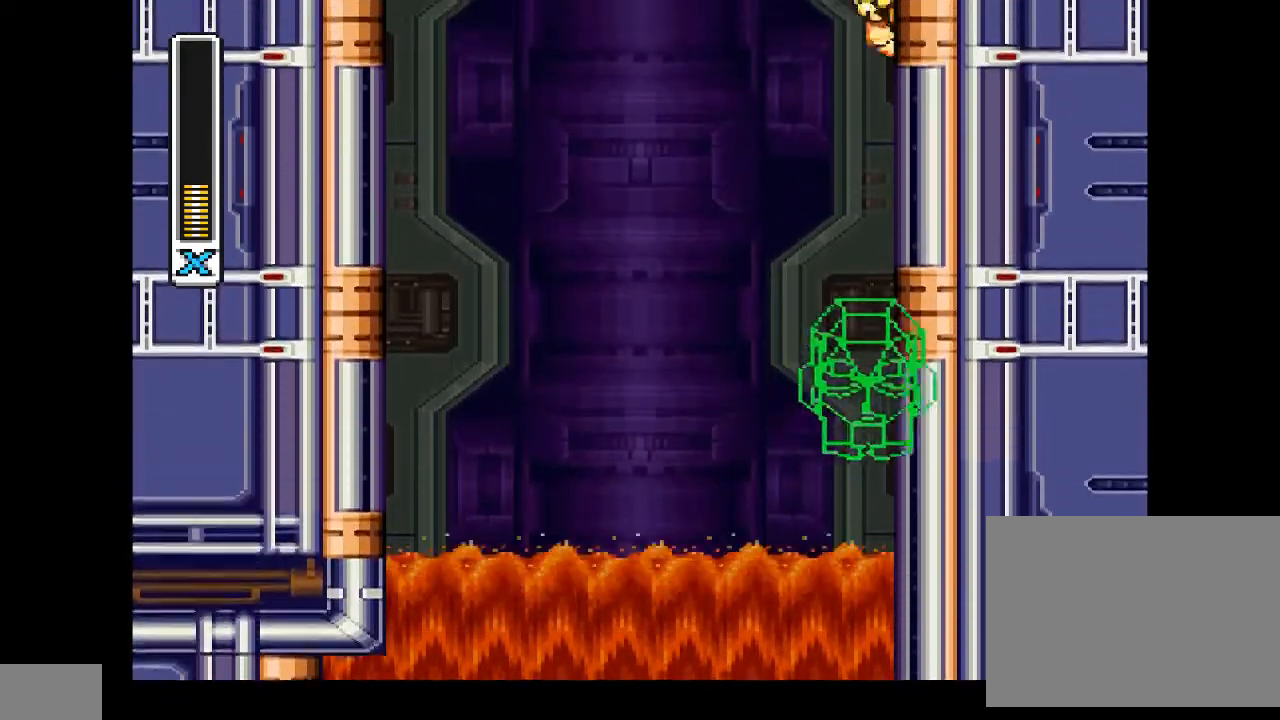
{"dt_ms": 500, "buttons": ["CROSS", "CIRCLE", "DPAD_UP", "DPAD_RIGHT"], "events": [[333, "CROSS", "up"], [367, "CIRCLE", "up"], [467, "CIRCLE", "down"], [467, "CROSS", "down"]]}
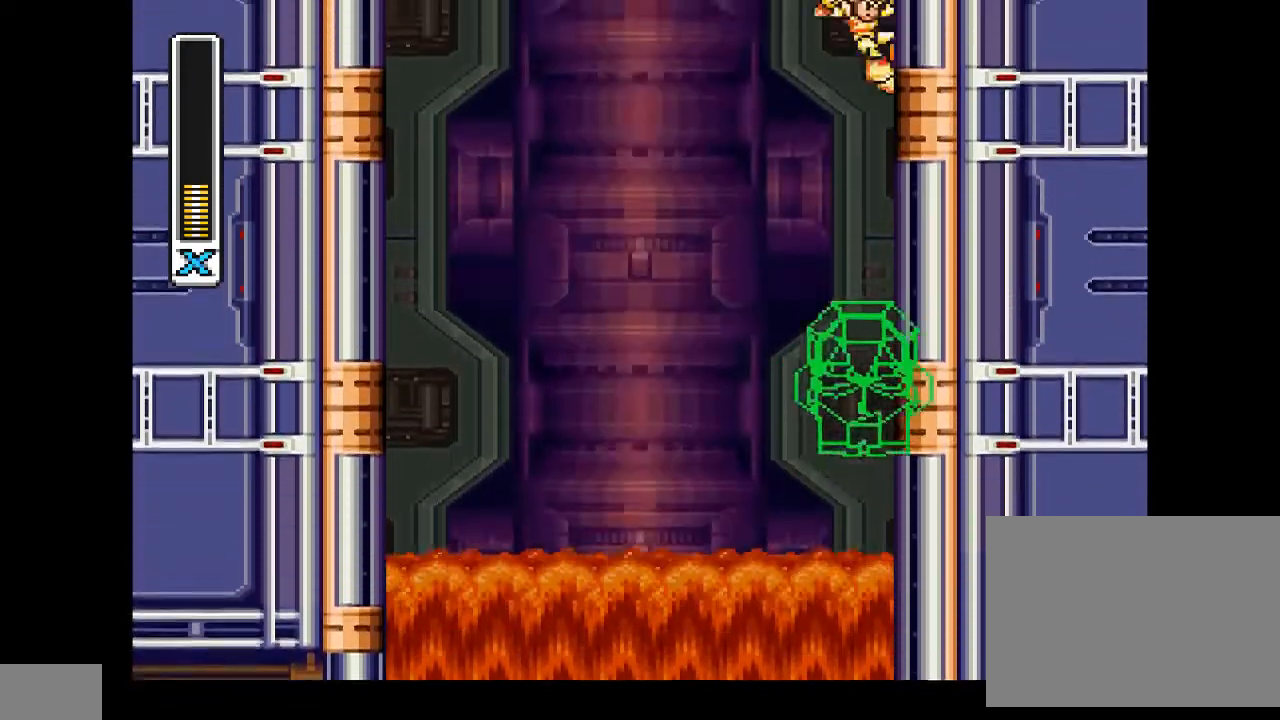
{"dt_ms": 500, "buttons": ["CROSS", "CIRCLE", "DPAD_UP", "DPAD_RIGHT"], "events": [[333, "CIRCLE", "up"], [333, "CROSS", "up"], [433, "CIRCLE", "down"], [433, "CROSS", "down"]]}
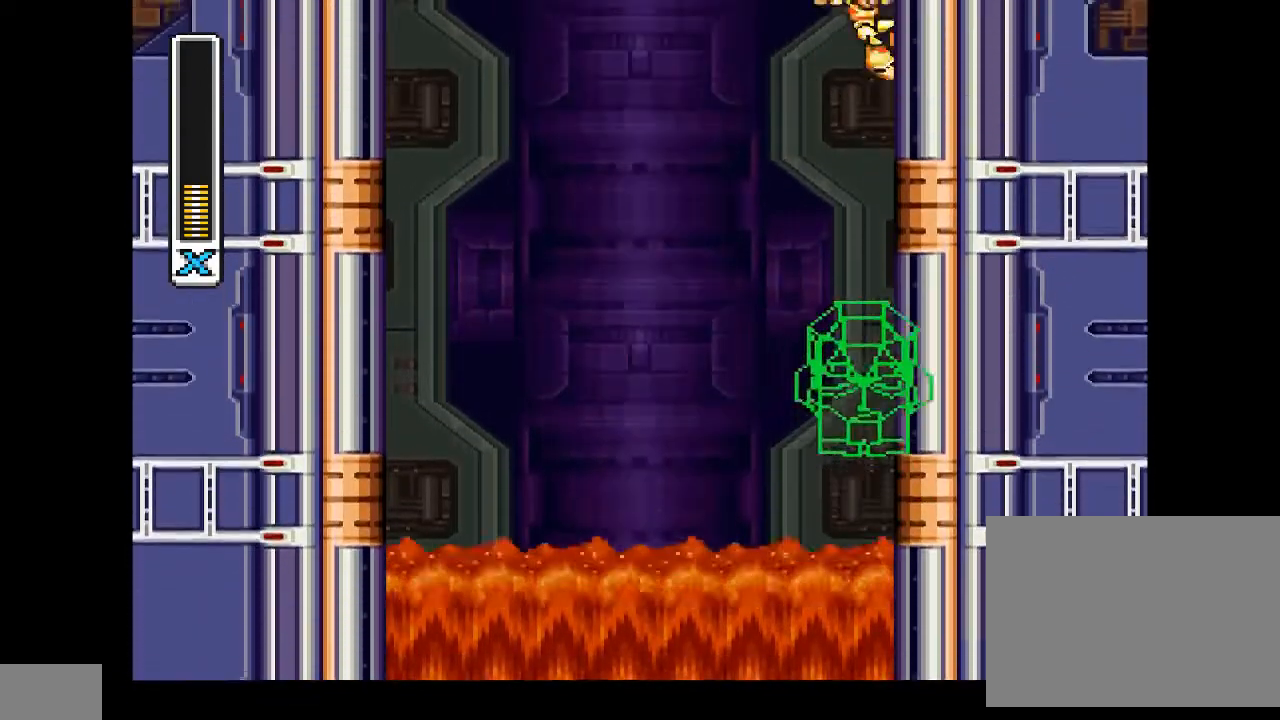
{"dt_ms": 500, "buttons": ["CROSS", "CIRCLE", "DPAD_UP", "DPAD_RIGHT"], "events": [[333, "CIRCLE", "up"], [333, "CROSS", "up"], [433, "CIRCLE", "down"], [433, "CROSS", "down"]]}
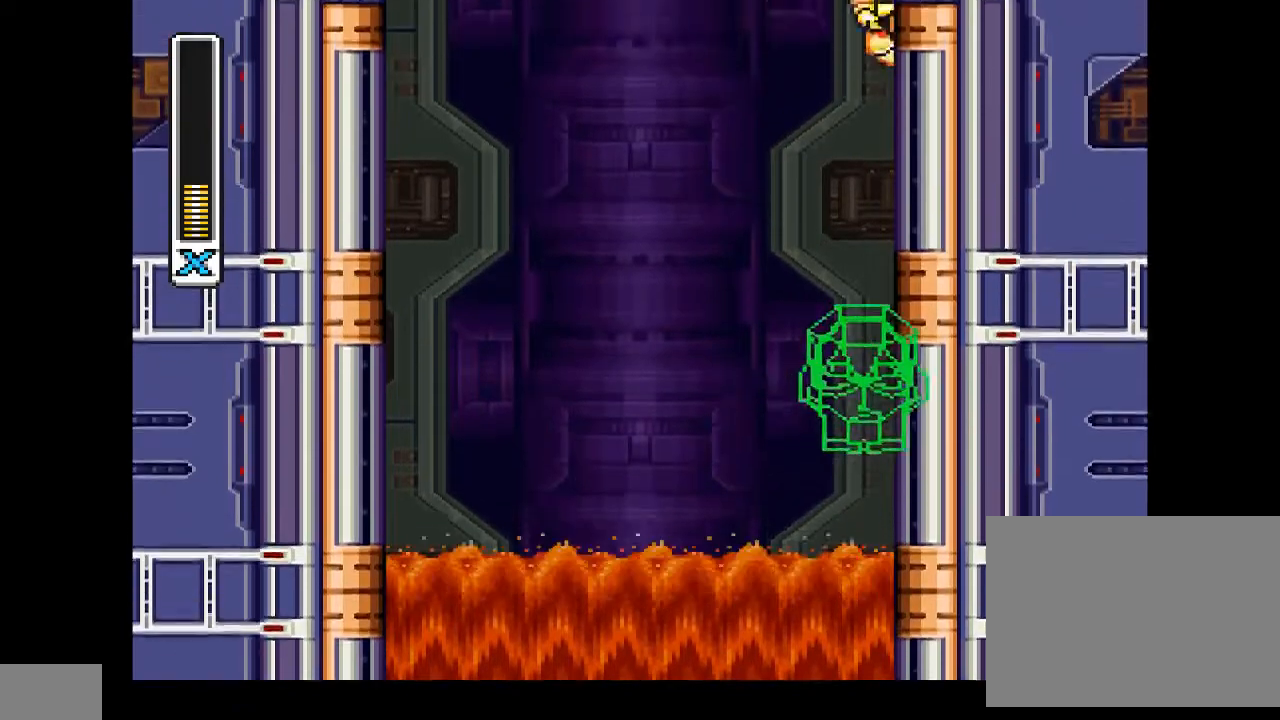
{"dt_ms": 500, "buttons": ["CROSS", "CIRCLE", "DPAD_UP", "DPAD_RIGHT"], "events": [[300, "CIRCLE", "up"], [300, "CROSS", "up"], [400, "CIRCLE", "down"], [400, "CROSS", "down"]]}
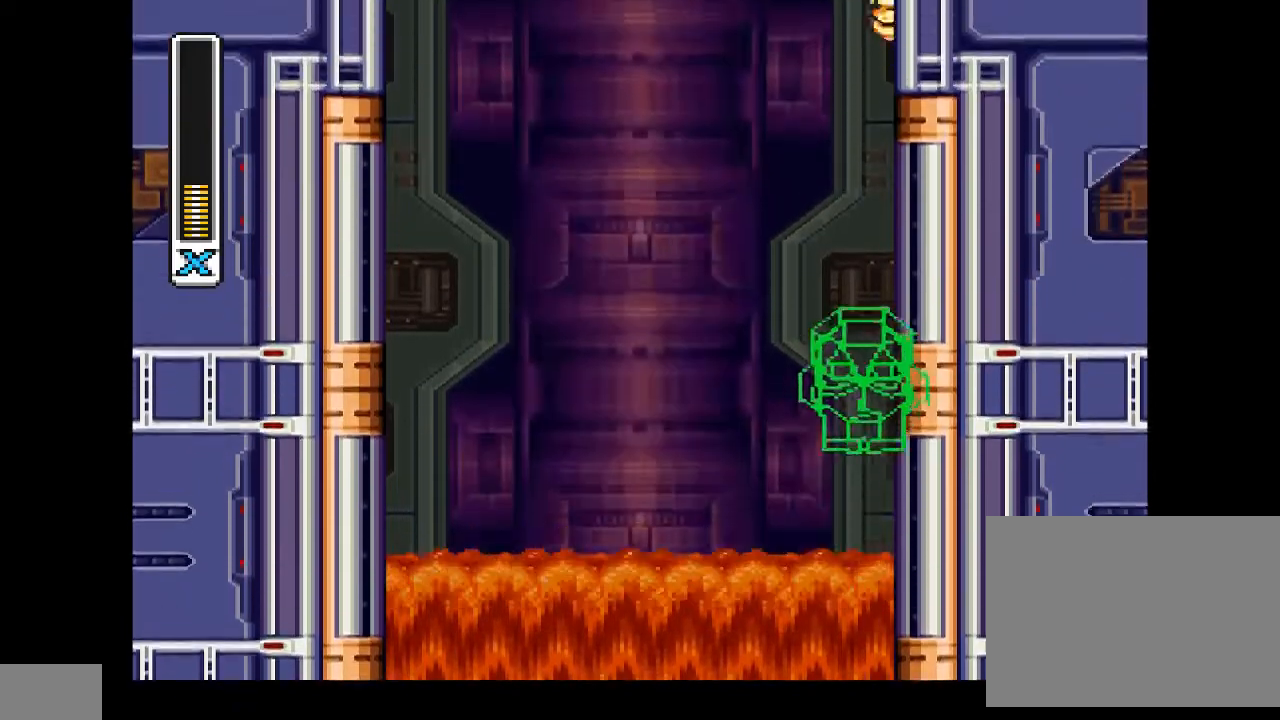
{"dt_ms": 500, "buttons": ["CROSS", "CIRCLE", "DPAD_UP", "DPAD_RIGHT"], "events": [[300, "CIRCLE", "up"], [300, "CROSS", "up"], [400, "CIRCLE", "down"], [400, "CROSS", "down"]]}
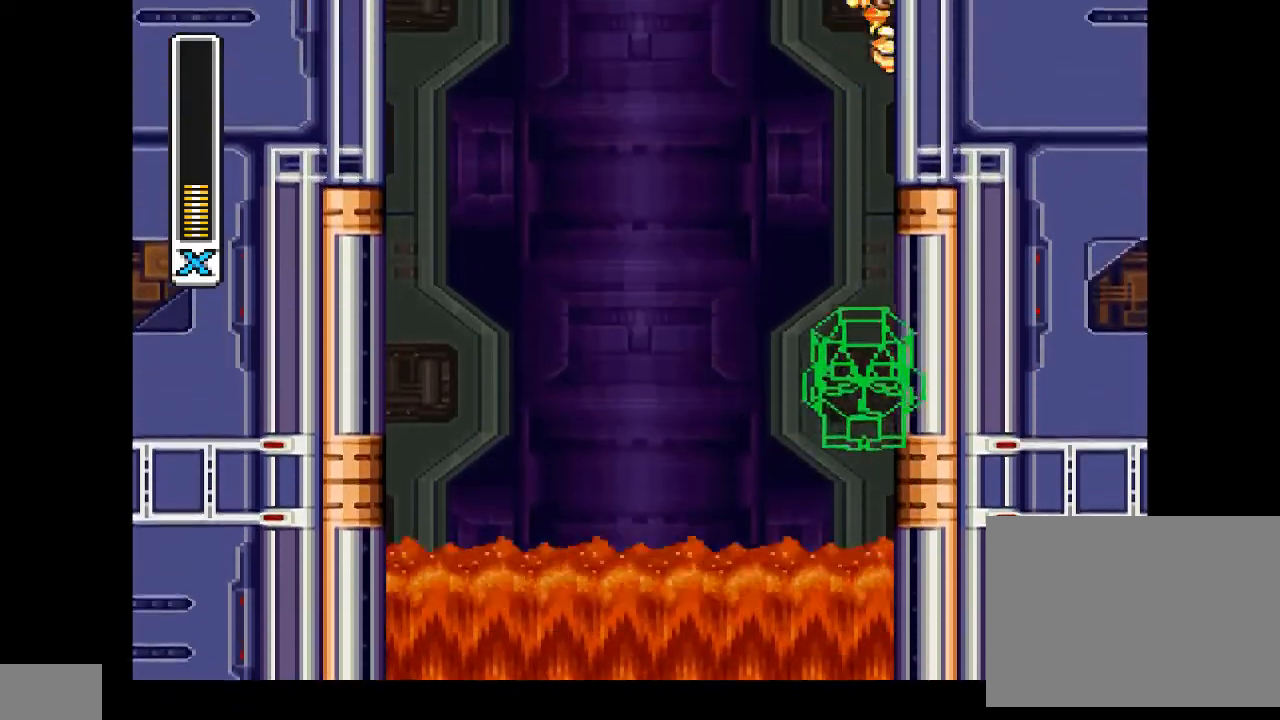
{"dt_ms": 500, "buttons": ["CROSS", "CIRCLE", "DPAD_UP", "DPAD_RIGHT"], "events": [[300, "CIRCLE", "up"], [300, "CROSS", "up"], [400, "CIRCLE", "down"], [400, "CROSS", "down"]]}
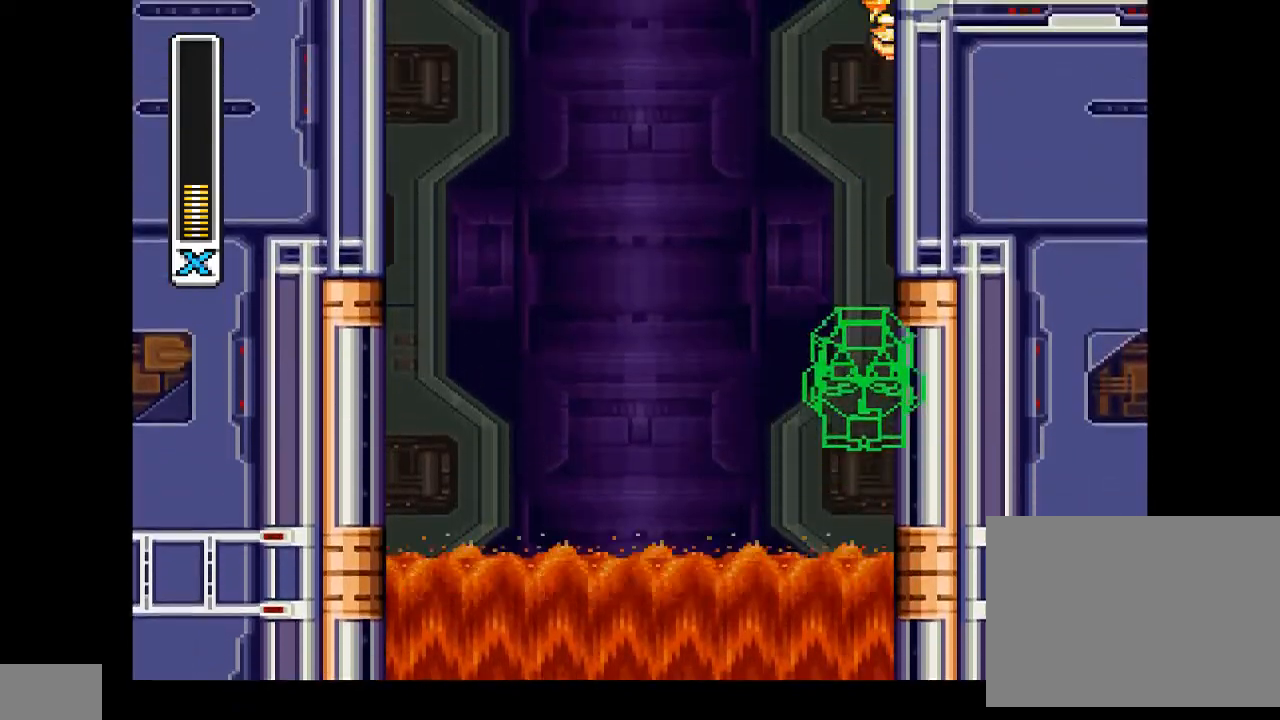
{"dt_ms": 500, "buttons": ["CROSS", "CIRCLE", "DPAD_UP", "DPAD_RIGHT"], "events": [[300, "CROSS", "up"], [333, "CIRCLE", "up"], [433, "CIRCLE", "down"], [467, "CROSS", "down"]]}
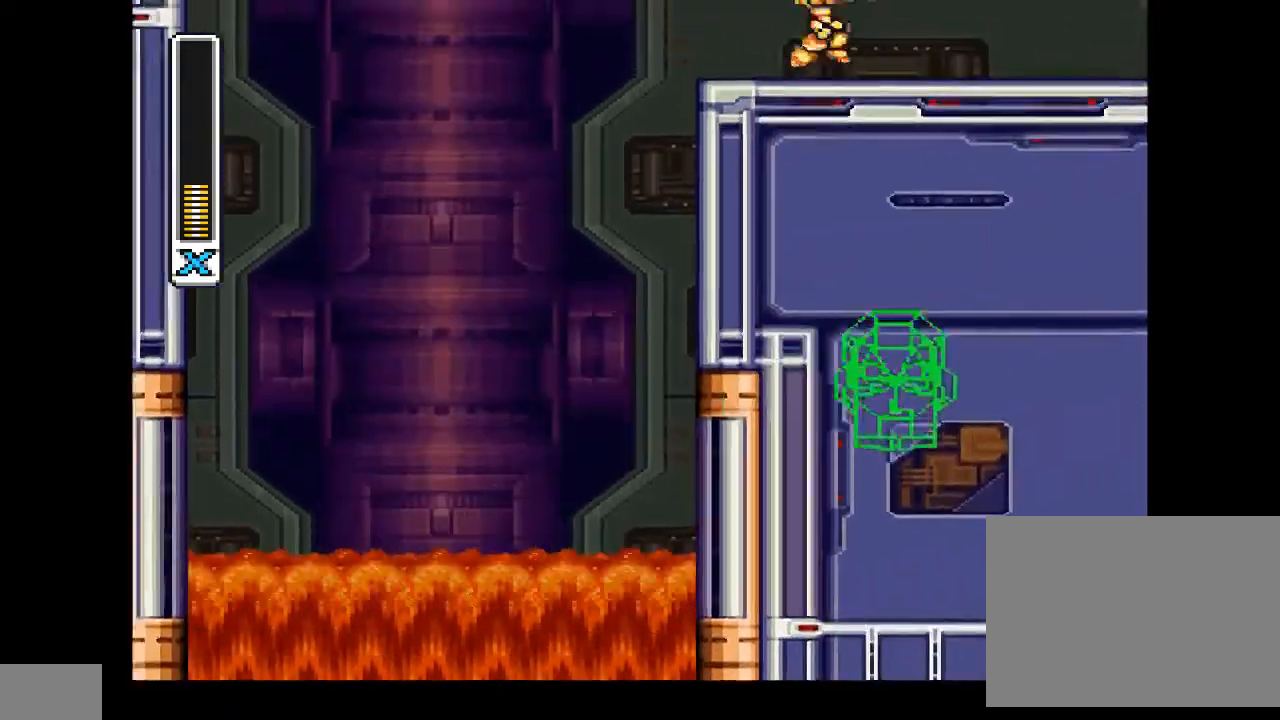
{"dt_ms": 500, "buttons": ["DPAD_UP", "DPAD_RIGHT"], "events": [[267, "CROSS", "up"], [300, "CIRCLE", "up"]]}
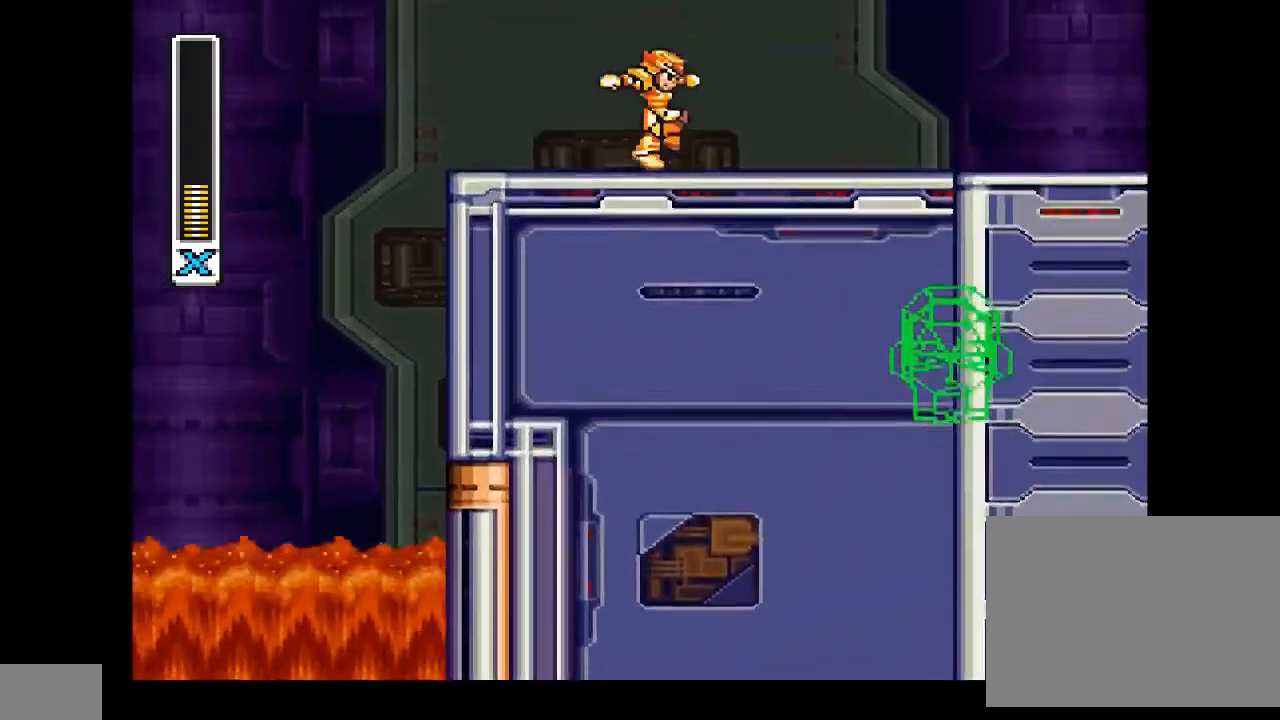
{"dt_ms": 500, "buttons": ["DPAD_RIGHT"], "events": [[100, "DPAD_UP", "up"]]}
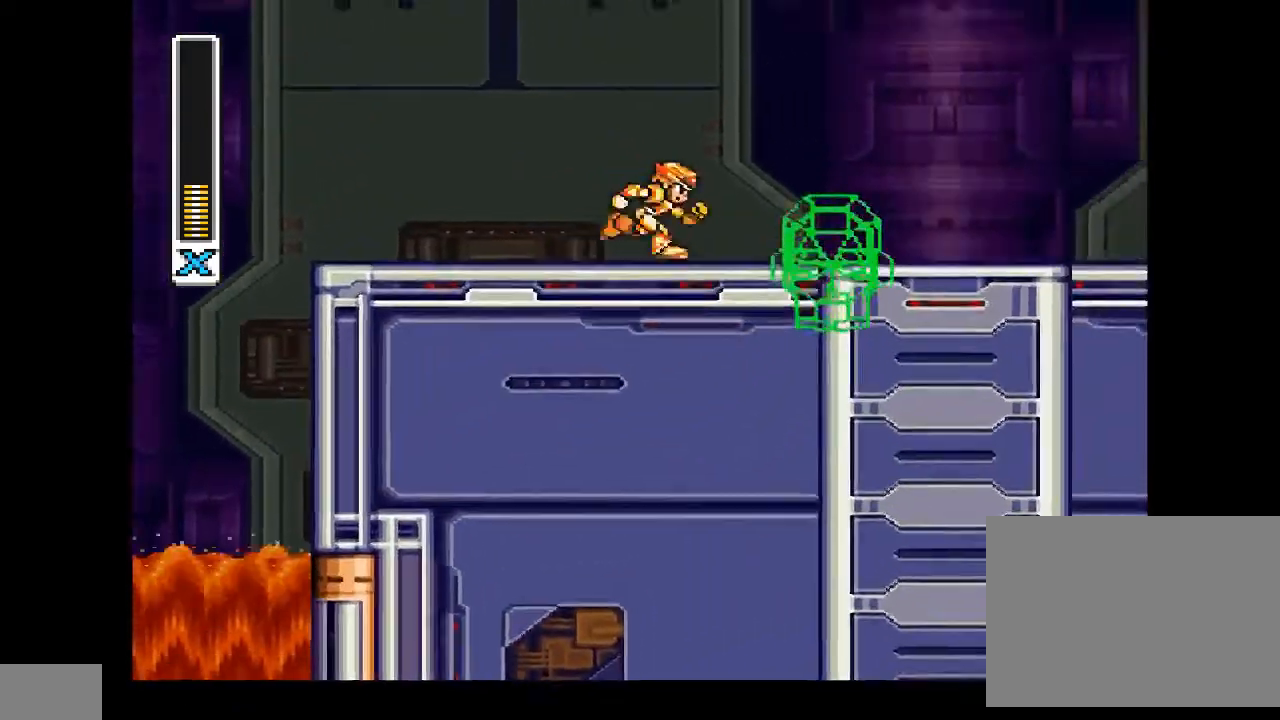
{"dt_ms": 1000, "buttons": []}